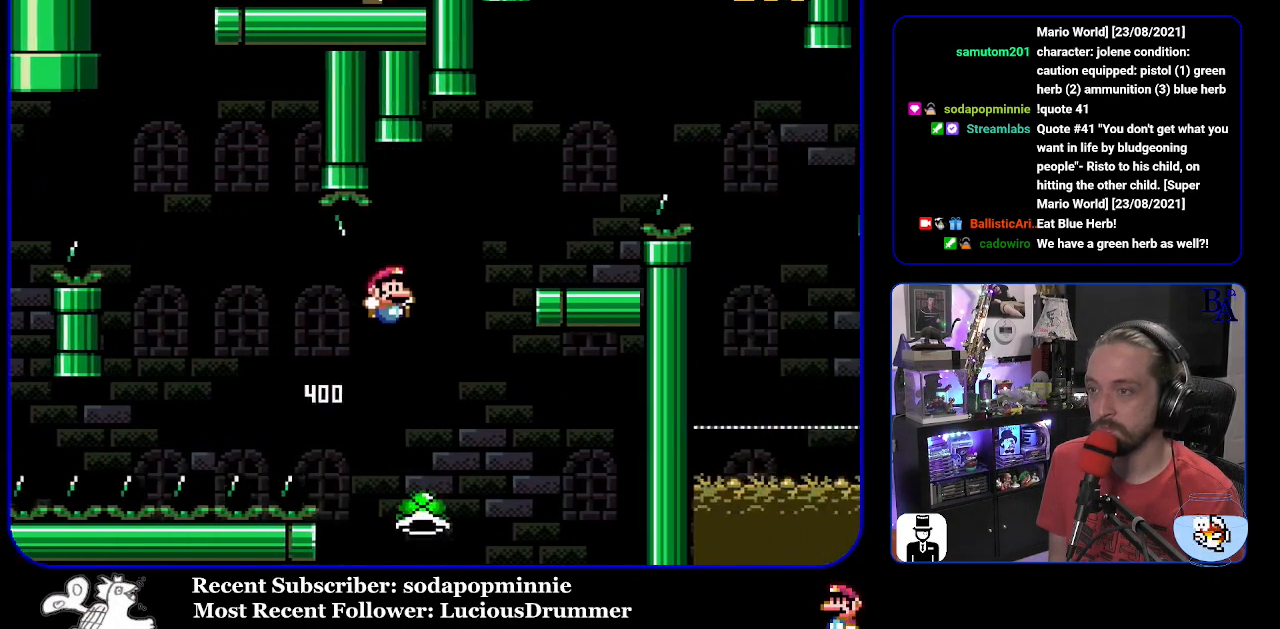
Gameplay with a controller (Nintendo layout); each line is a JSON object with the inputs held at the frame after it. "events" lists button and stick changes between this image and that frame as [ms after this image, input, new state], when the widget could be followed in between. Not read: L3 R3.
{"buttons": ["B", "Y"], "events": [[17, "B", "up"], [117, "B", "down"], [250, "DPAD_RIGHT", "up"], [317, "DPAD_LEFT", "down"], [450, "DPAD_LEFT", "up"]]}
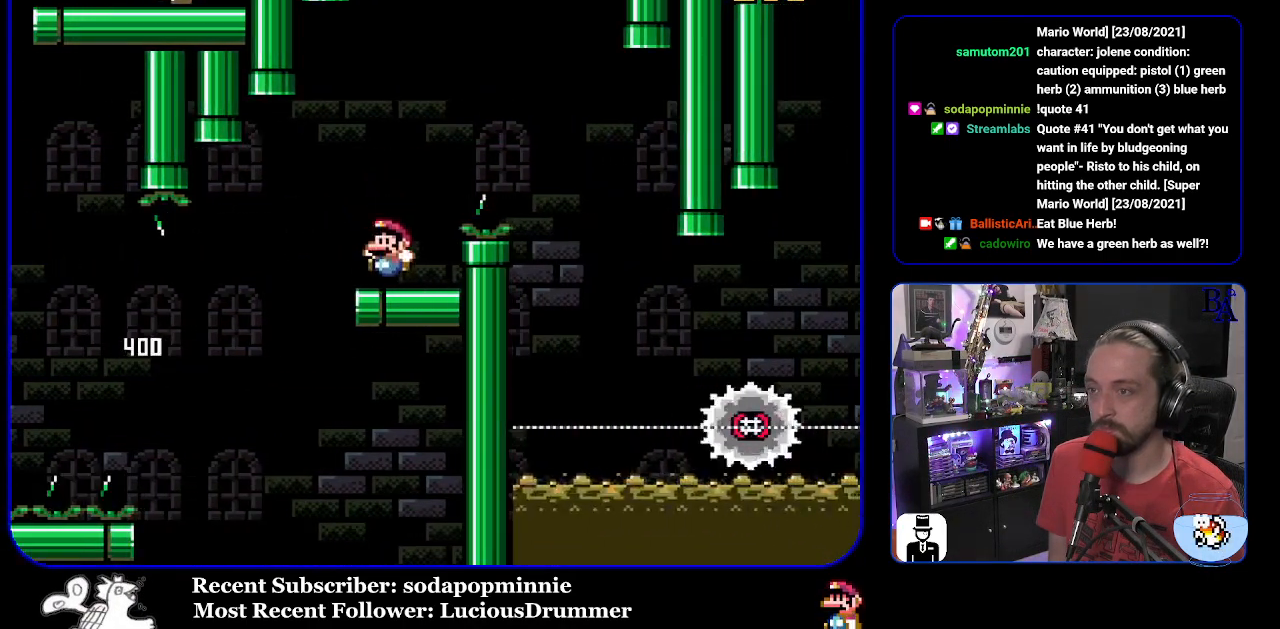
{"buttons": ["A", "X", "DPAD_RIGHT"], "events": [[17, "B", "up"], [17, "DPAD_RIGHT", "down"], [33, "Y", "up"], [100, "A", "down"], [117, "X", "down"]]}
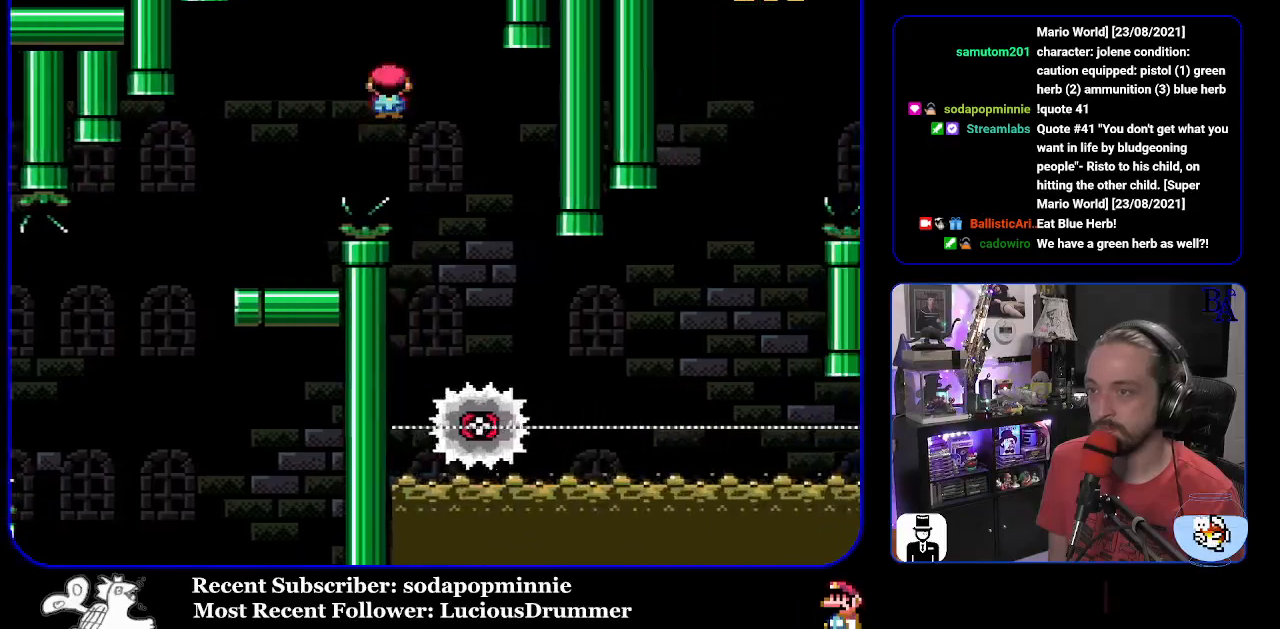
{"buttons": ["X", "DPAD_RIGHT"], "events": [[83, "DPAD_RIGHT", "up"], [150, "DPAD_LEFT", "down"], [267, "A", "up"], [317, "DPAD_LEFT", "up"], [350, "DPAD_RIGHT", "down"]]}
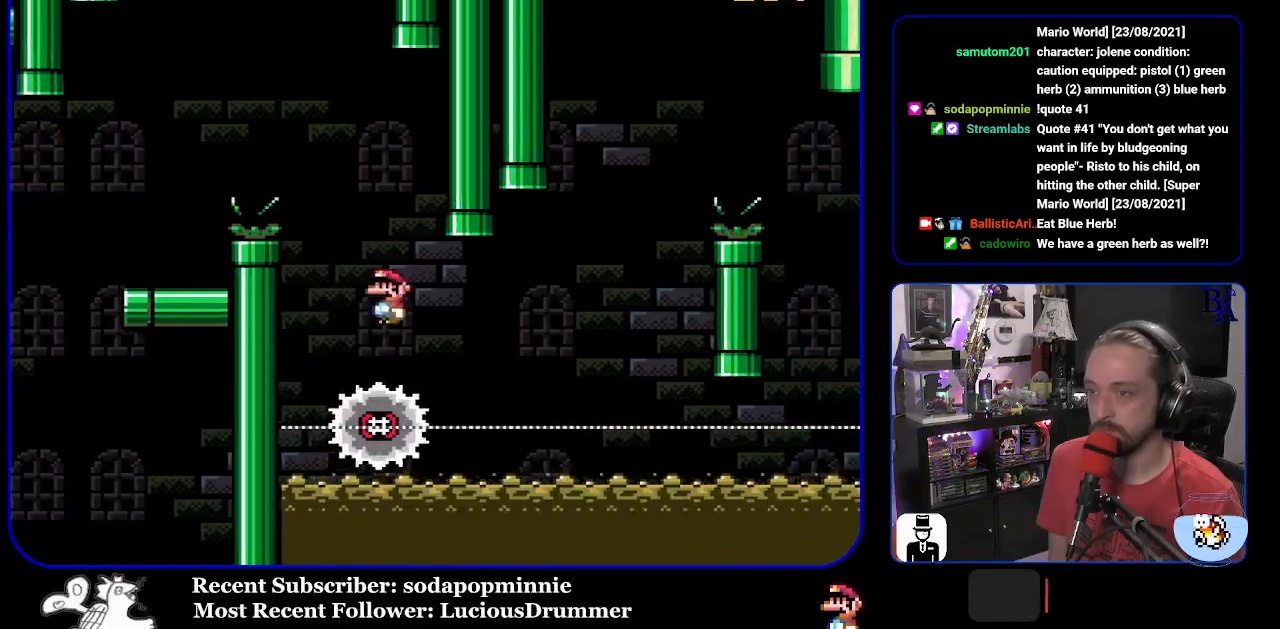
{"buttons": ["A", "X"], "events": [[383, "DPAD_RIGHT", "up"], [400, "DPAD_LEFT", "down"], [450, "A", "down"], [500, "DPAD_LEFT", "up"]]}
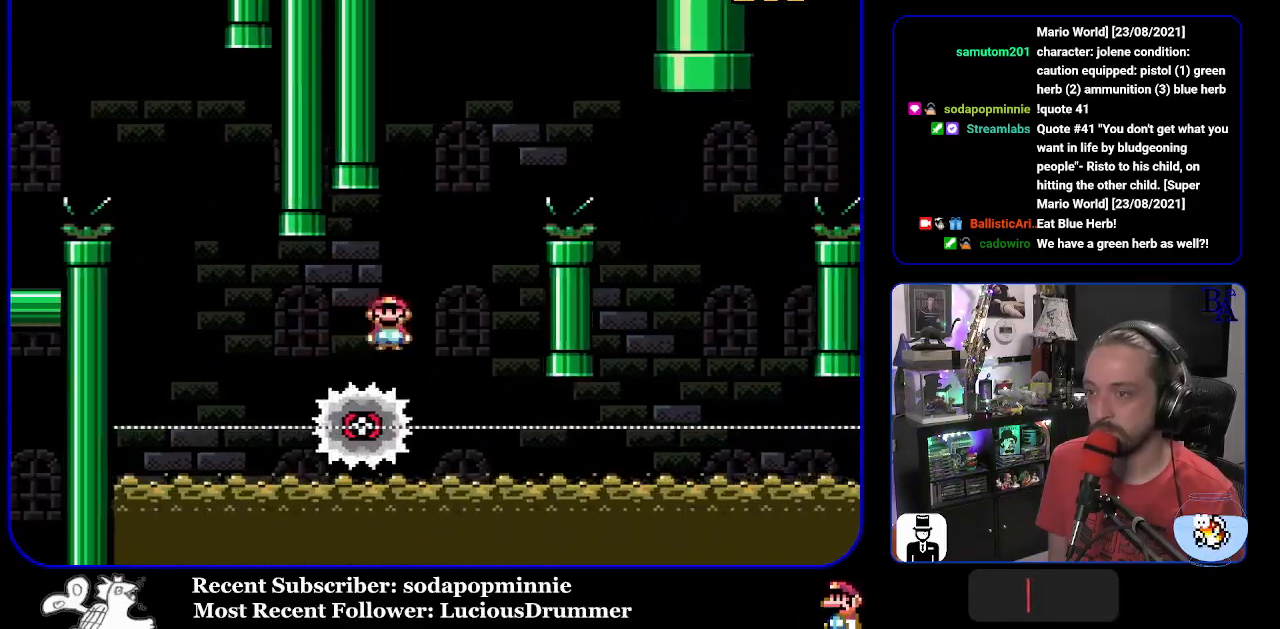
{"buttons": ["A", "X", "DPAD_RIGHT"], "events": [[33, "DPAD_RIGHT", "down"], [217, "DPAD_RIGHT", "up"], [283, "DPAD_RIGHT", "down"]]}
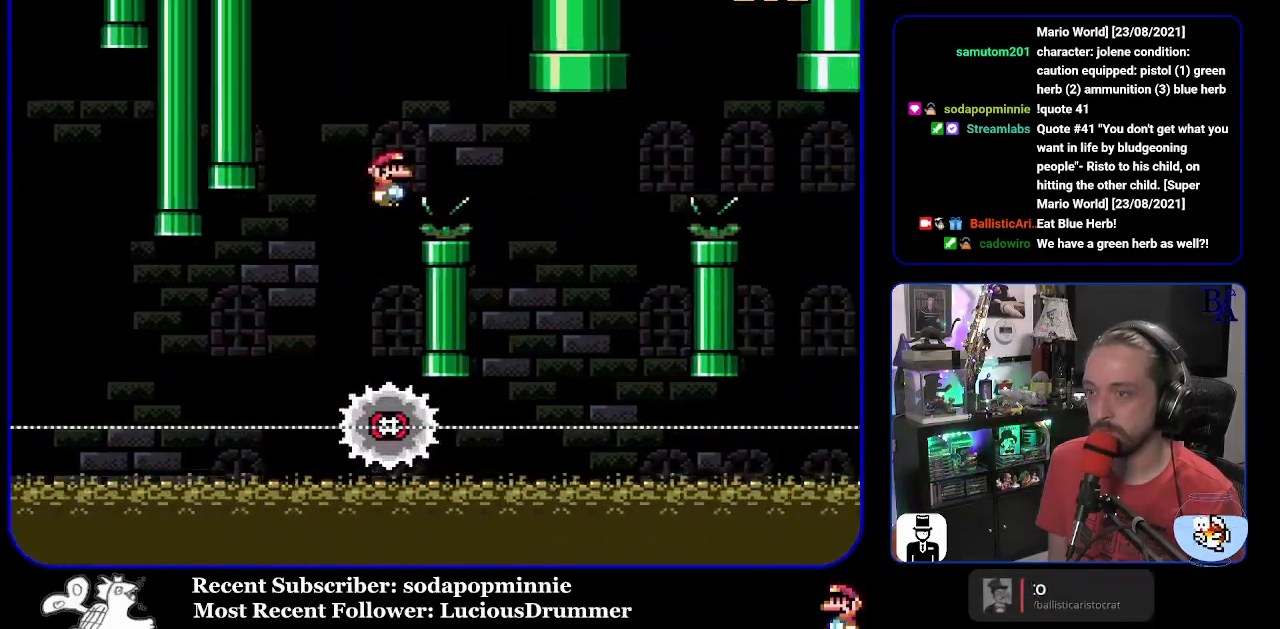
{"buttons": ["A", "X"], "events": [[100, "A", "up"], [300, "DPAD_RIGHT", "up"], [350, "DPAD_LEFT", "down"], [467, "DPAD_LEFT", "up"], [500, "A", "down"]]}
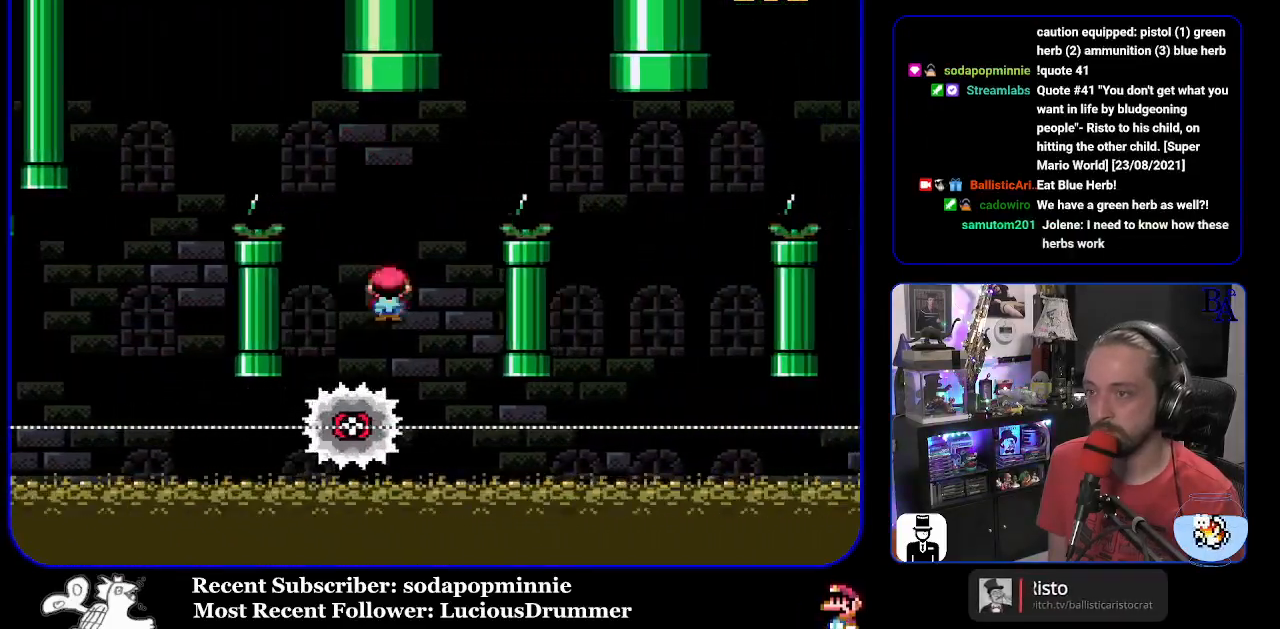
{"buttons": ["A", "X", "DPAD_RIGHT"], "events": [[50, "DPAD_RIGHT", "down"]]}
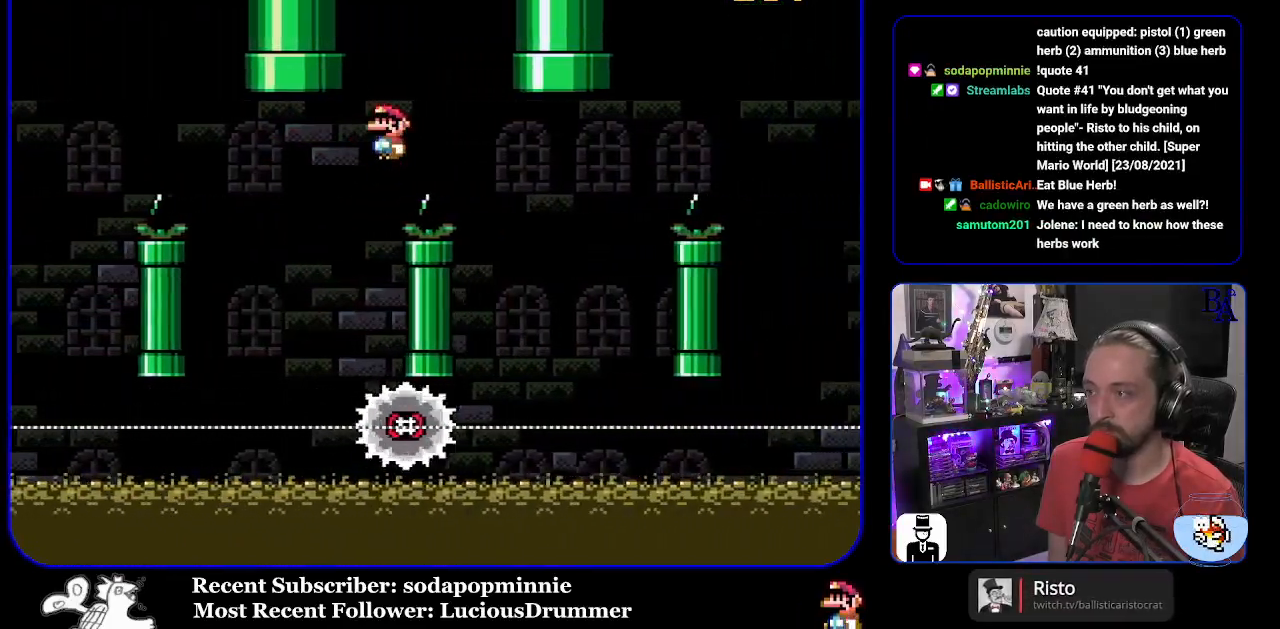
{"buttons": ["A", "X"], "events": [[50, "A", "up"], [283, "DPAD_RIGHT", "up"], [300, "A", "down"], [333, "DPAD_LEFT", "down"], [450, "DPAD_LEFT", "up"]]}
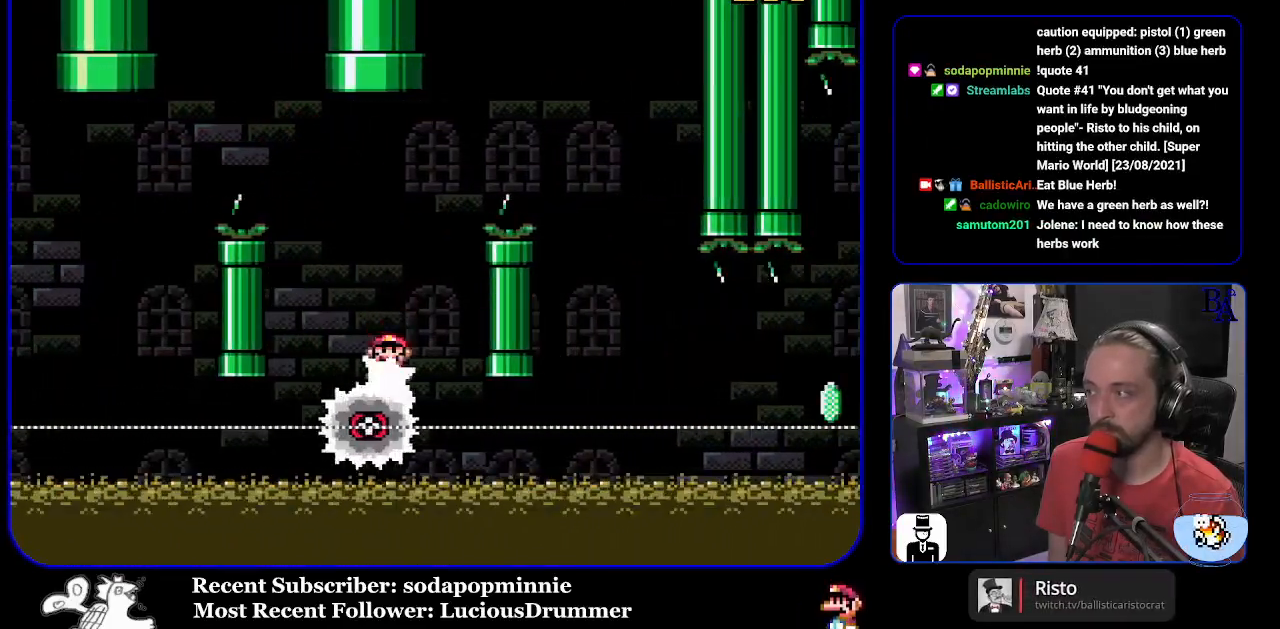
{"buttons": ["A", "X", "DPAD_RIGHT"], "events": [[17, "DPAD_RIGHT", "down"]]}
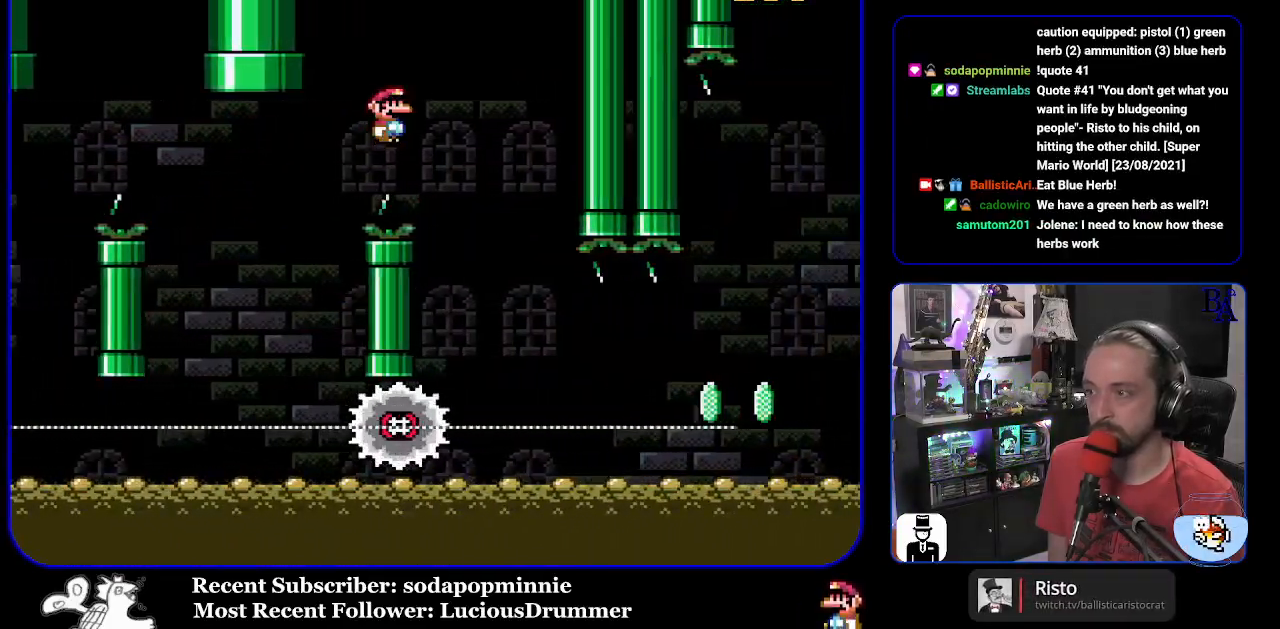
{"buttons": ["X", "DPAD_RIGHT"], "events": [[100, "A", "up"], [183, "DPAD_RIGHT", "up"], [217, "DPAD_LEFT", "down"], [300, "DPAD_LEFT", "up"], [350, "DPAD_RIGHT", "down"]]}
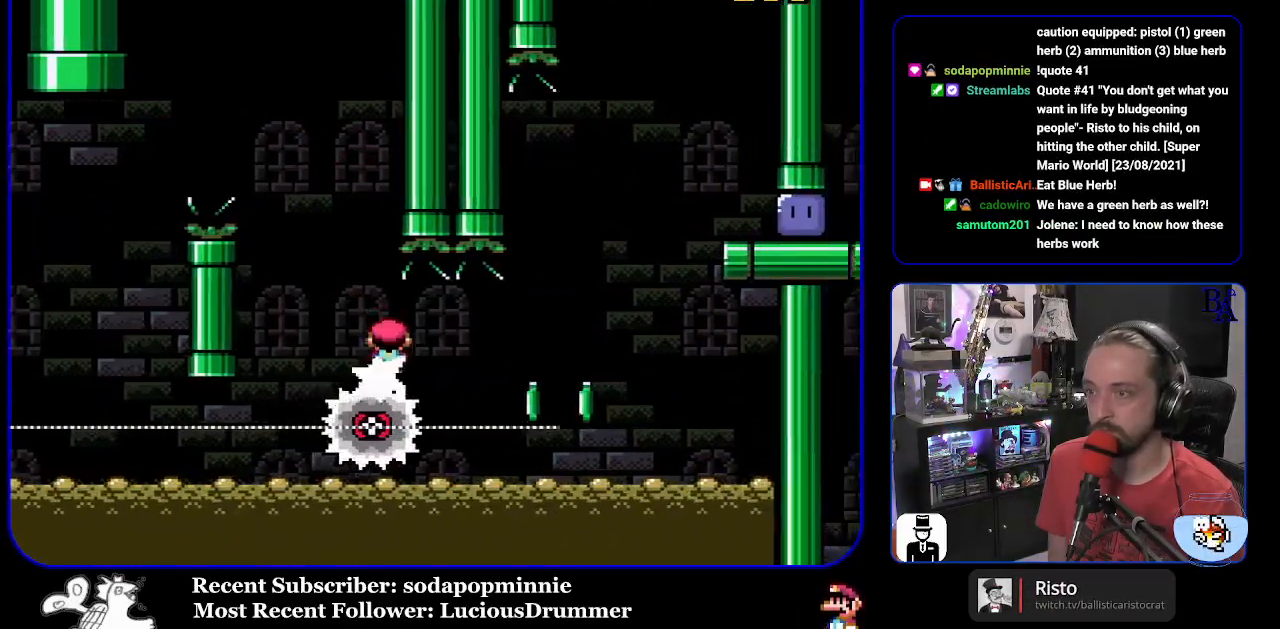
{"buttons": ["A", "X", "DPAD_RIGHT"], "events": [[217, "DPAD_LEFT", "down"], [217, "DPAD_RIGHT", "up"], [333, "DPAD_LEFT", "up"], [367, "A", "down"], [383, "DPAD_RIGHT", "down"], [433, "A", "up"], [500, "A", "down"]]}
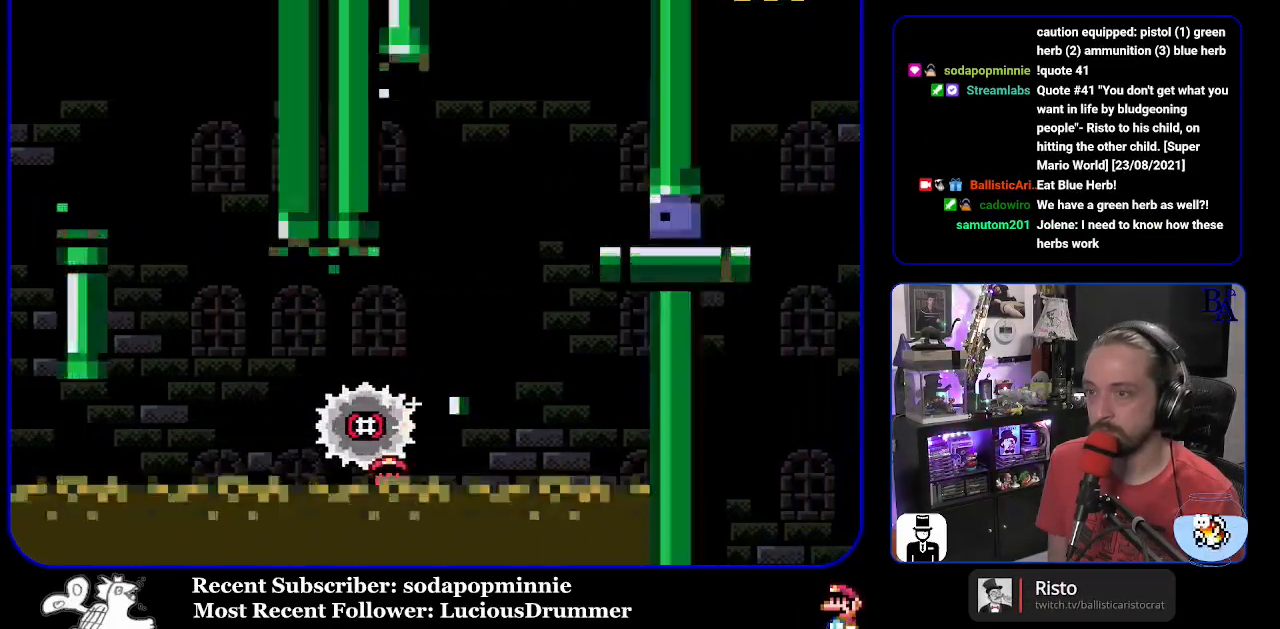
{"buttons": ["X"], "events": [[83, "DPAD_RIGHT", "up"], [150, "A", "up"], [250, "A", "down"], [417, "A", "up"]]}
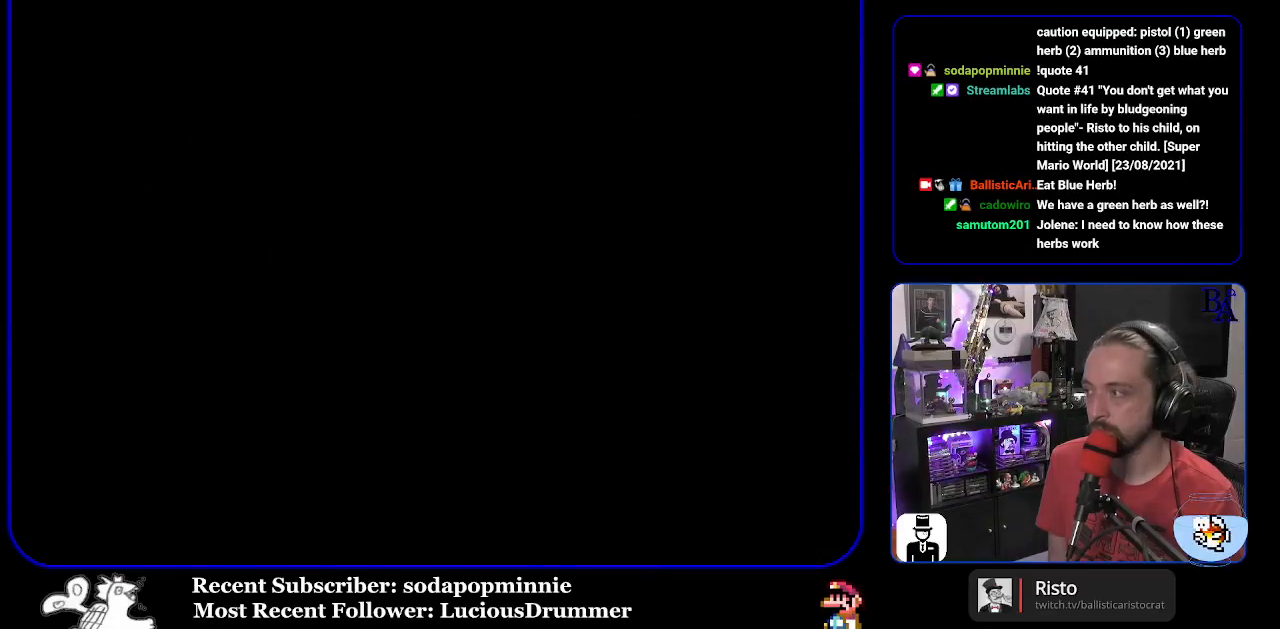
{"buttons": [], "events": [[317, "X", "up"]]}
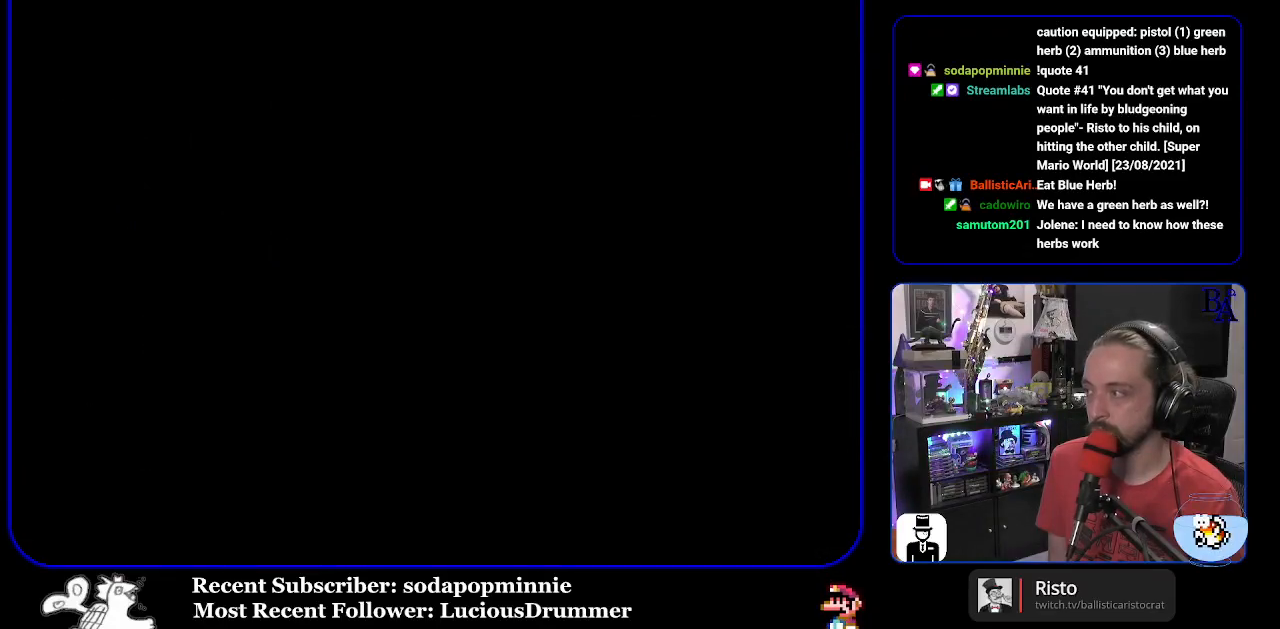
{"buttons": ["Y"], "events": [[383, "Y", "down"]]}
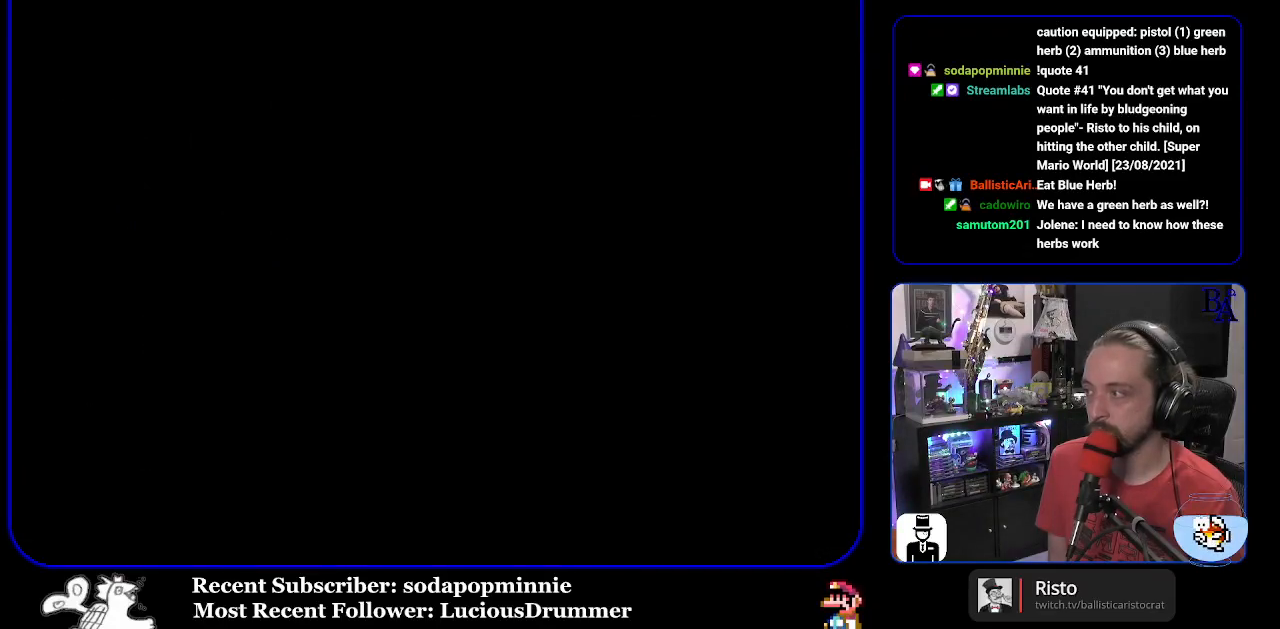
{"buttons": ["Y"], "events": []}
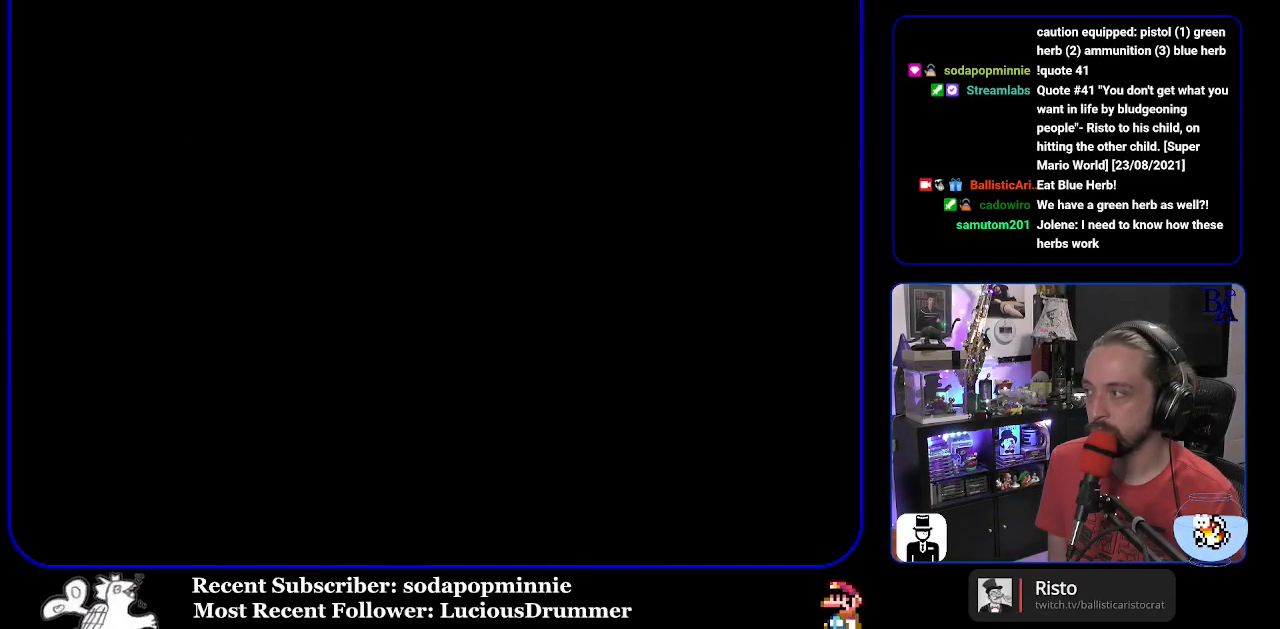
{"buttons": ["Y"], "events": []}
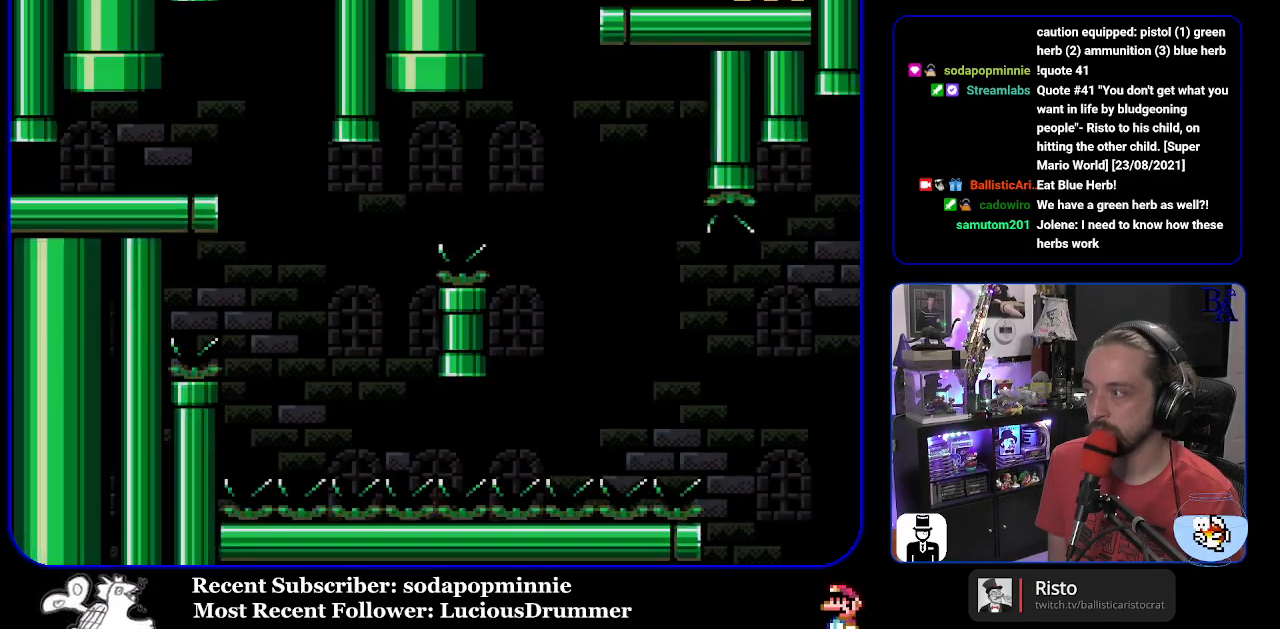
{"buttons": ["Y", "DPAD_RIGHT"], "events": [[167, "DPAD_RIGHT", "down"]]}
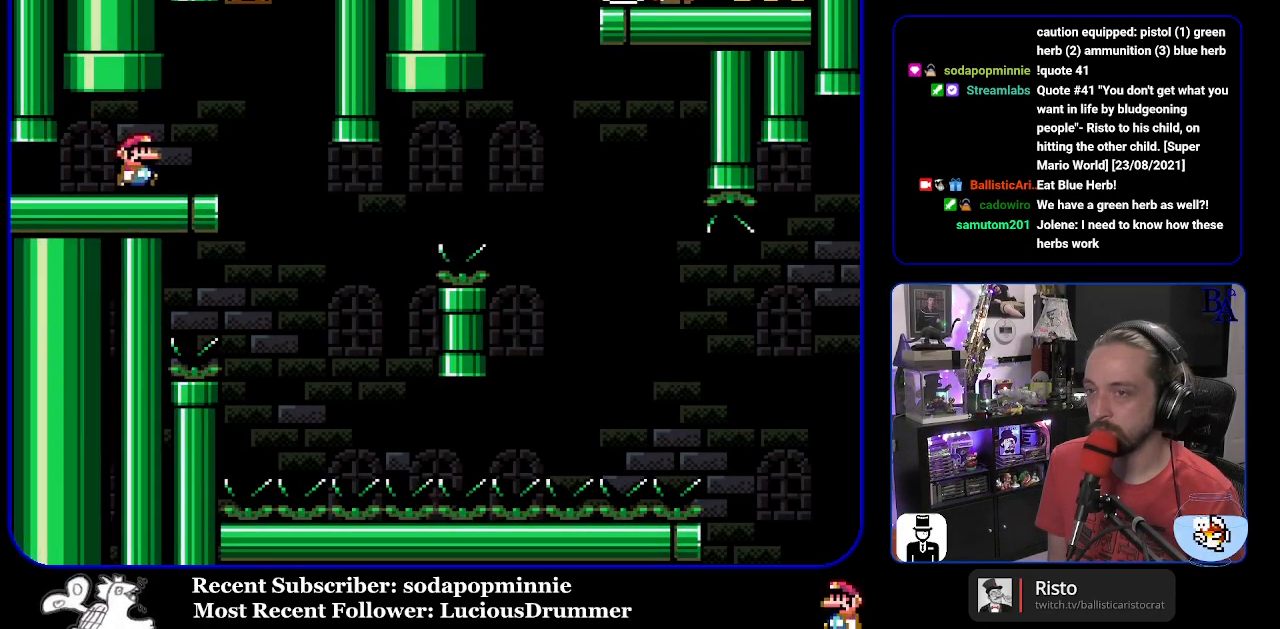
{"buttons": ["Y"], "events": [[100, "DPAD_RIGHT", "up"], [167, "DPAD_LEFT", "down"], [283, "DPAD_LEFT", "up"]]}
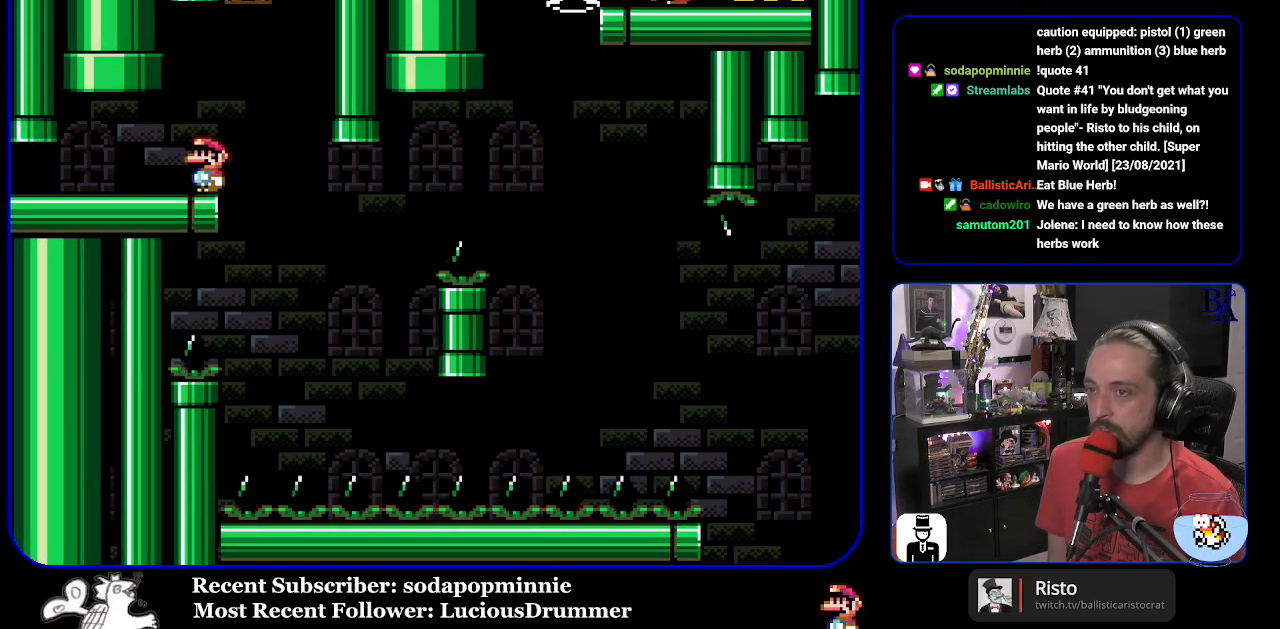
{"buttons": ["Y", "DPAD_RIGHT"], "events": [[383, "DPAD_RIGHT", "down"]]}
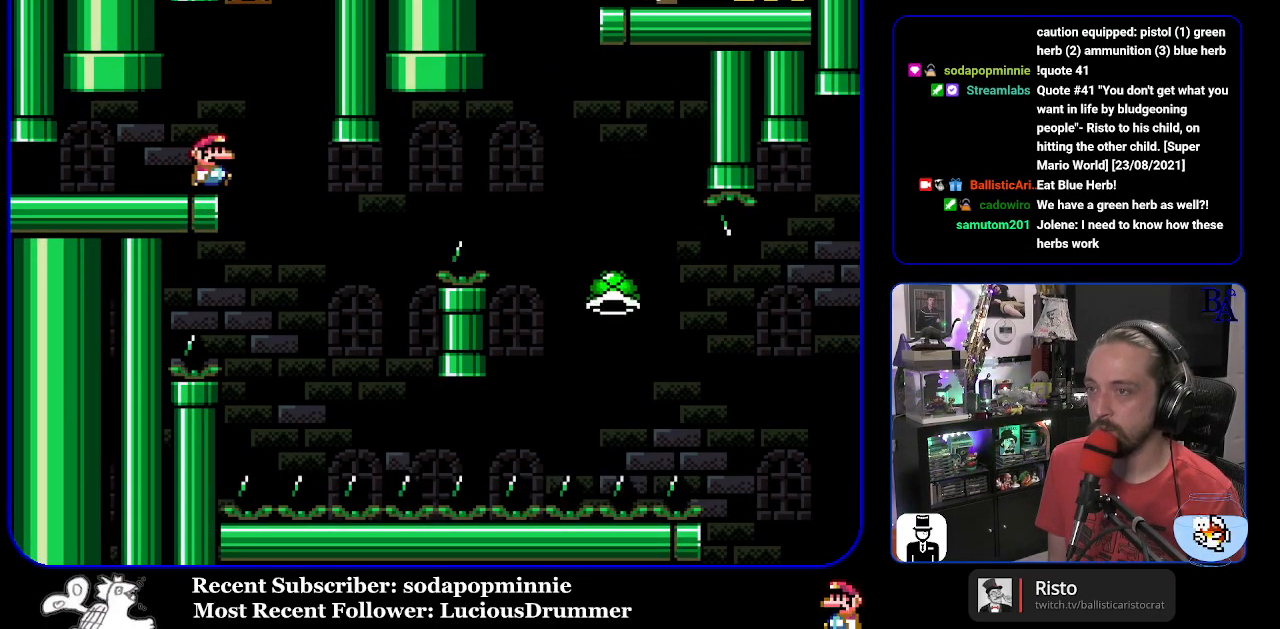
{"buttons": ["B", "Y", "DPAD_RIGHT"], "events": [[217, "DPAD_RIGHT", "up"], [267, "DPAD_LEFT", "down"], [333, "DPAD_LEFT", "up"], [350, "B", "down"], [383, "DPAD_RIGHT", "down"]]}
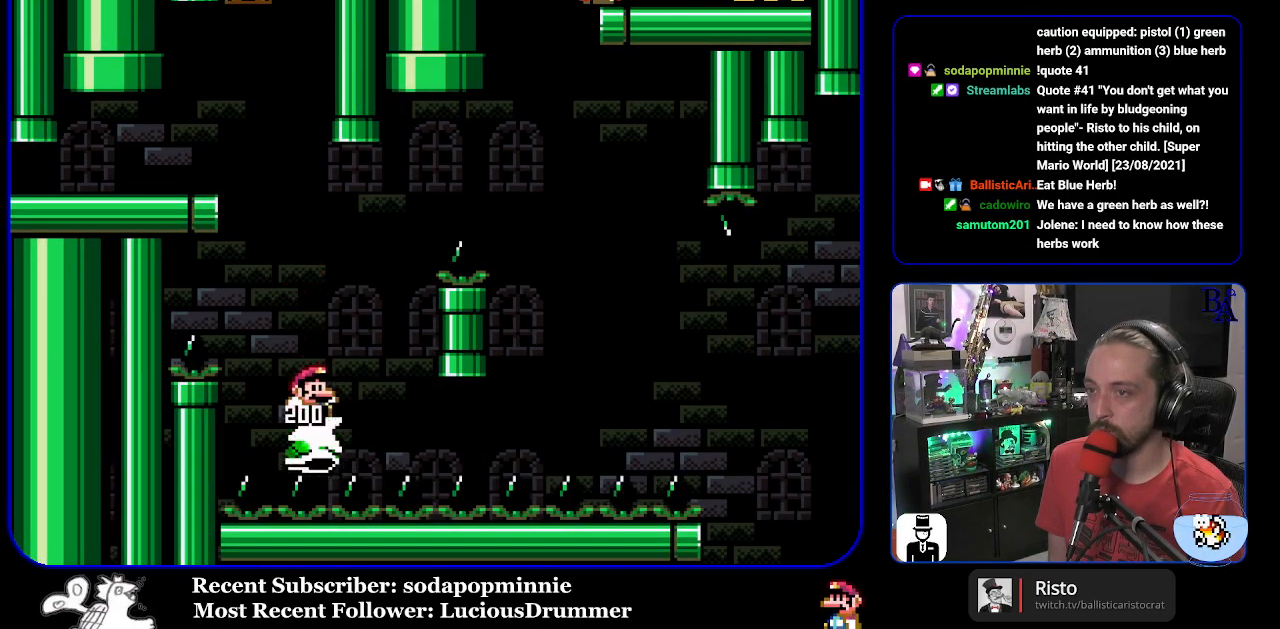
{"buttons": ["Y", "DPAD_RIGHT"], "events": [[417, "B", "up"]]}
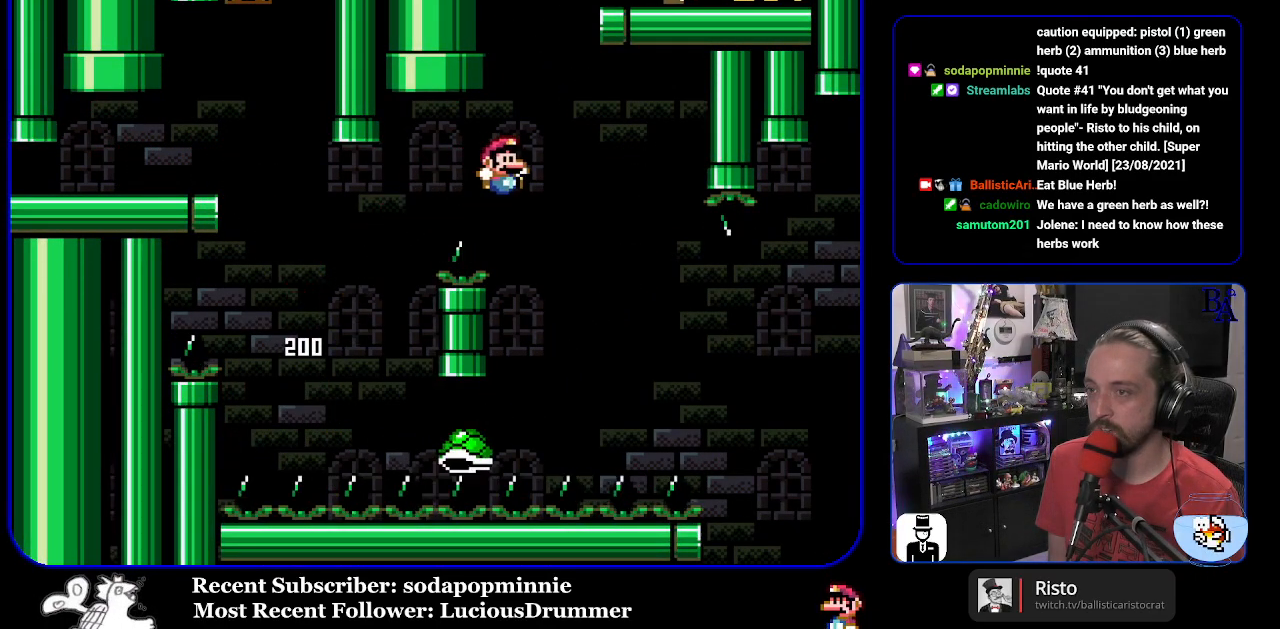
{"buttons": ["B", "Y", "DPAD_RIGHT"], "events": [[33, "B", "down"]]}
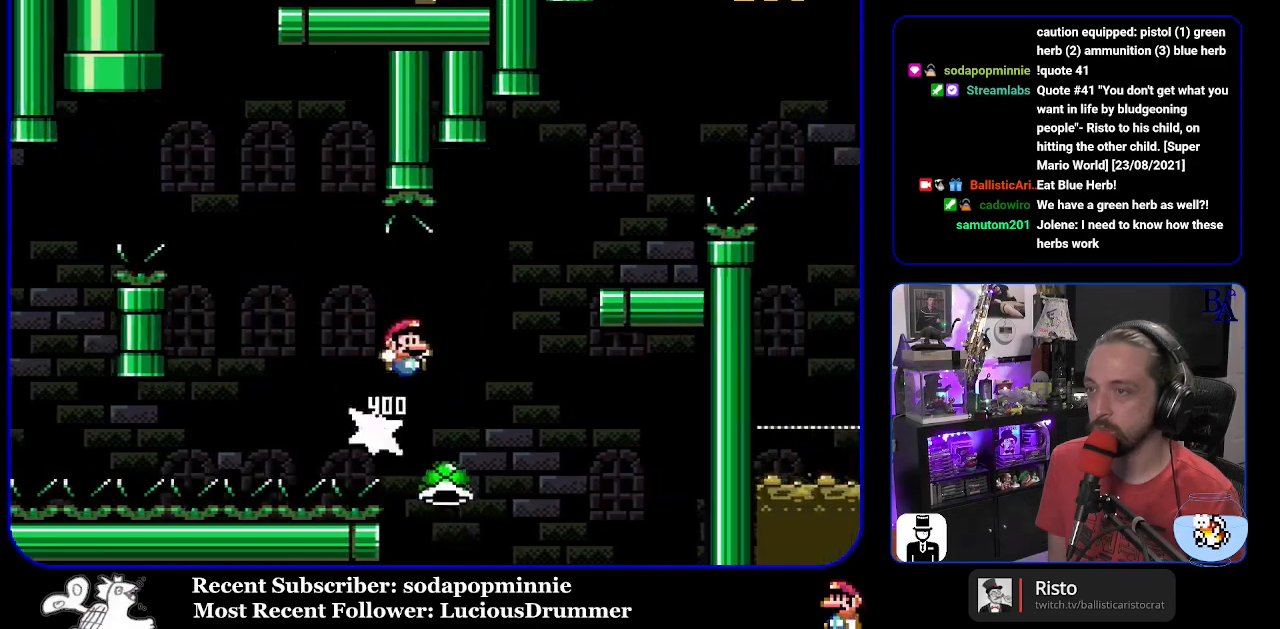
{"buttons": ["B", "Y", "DPAD_LEFT"], "events": [[83, "B", "up"], [133, "B", "down"], [350, "DPAD_RIGHT", "up"], [417, "DPAD_LEFT", "down"]]}
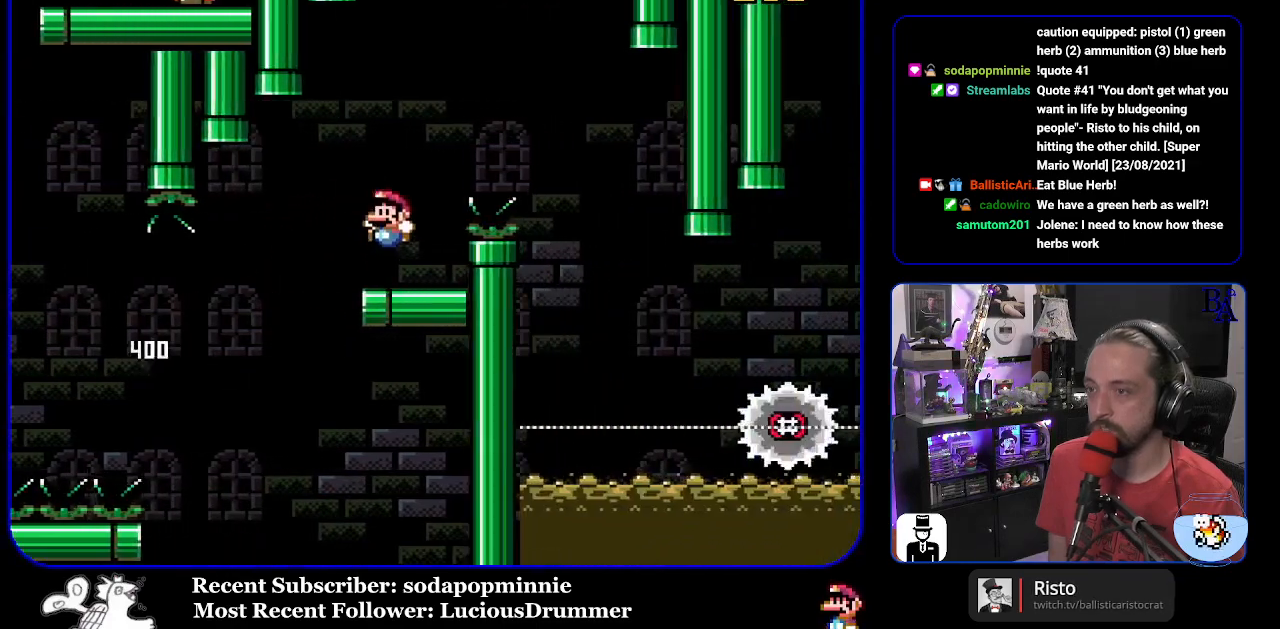
{"buttons": ["A", "X", "DPAD_RIGHT"], "events": [[33, "DPAD_LEFT", "up"], [117, "B", "up"], [133, "DPAD_RIGHT", "down"], [133, "Y", "up"], [200, "A", "down"], [217, "X", "down"]]}
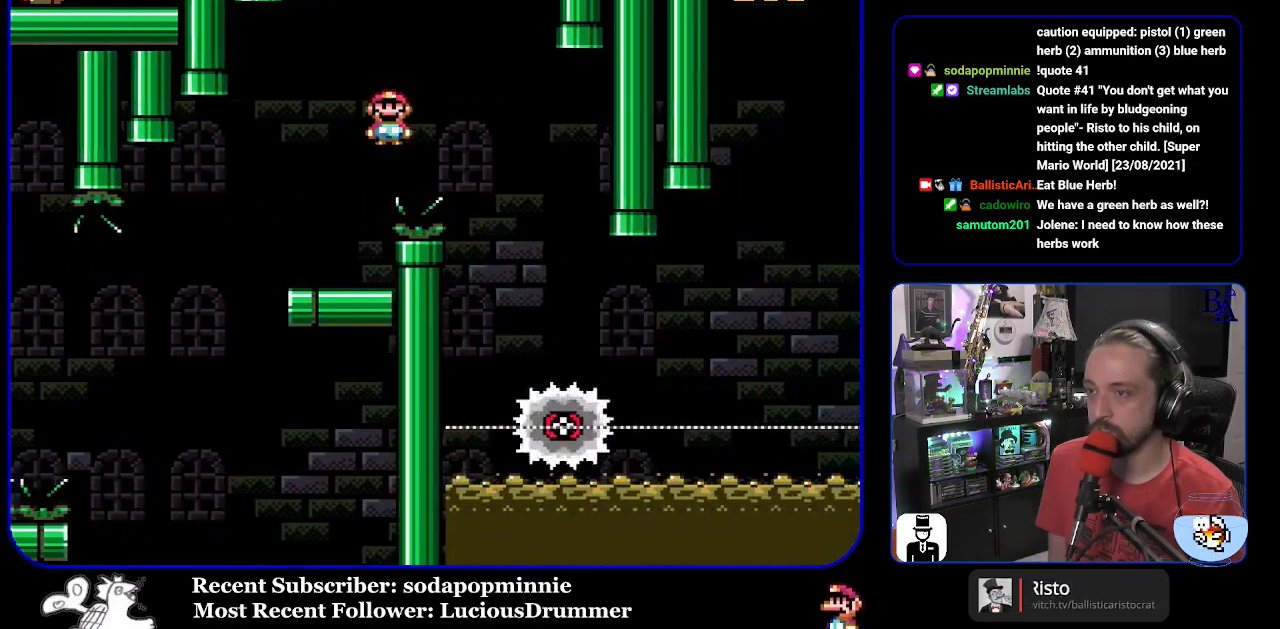
{"buttons": ["X", "DPAD_RIGHT"], "events": [[183, "DPAD_RIGHT", "up"], [250, "DPAD_LEFT", "down"], [350, "A", "up"], [383, "DPAD_LEFT", "up"], [467, "DPAD_RIGHT", "down"]]}
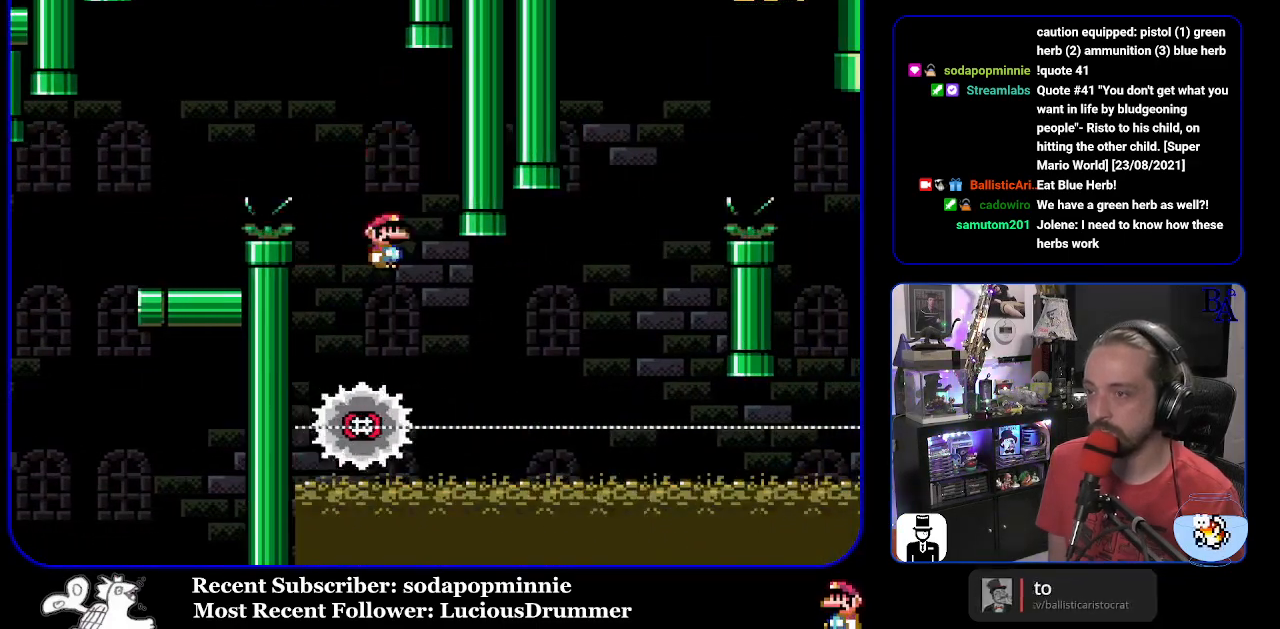
{"buttons": ["X", "DPAD_RIGHT"], "events": []}
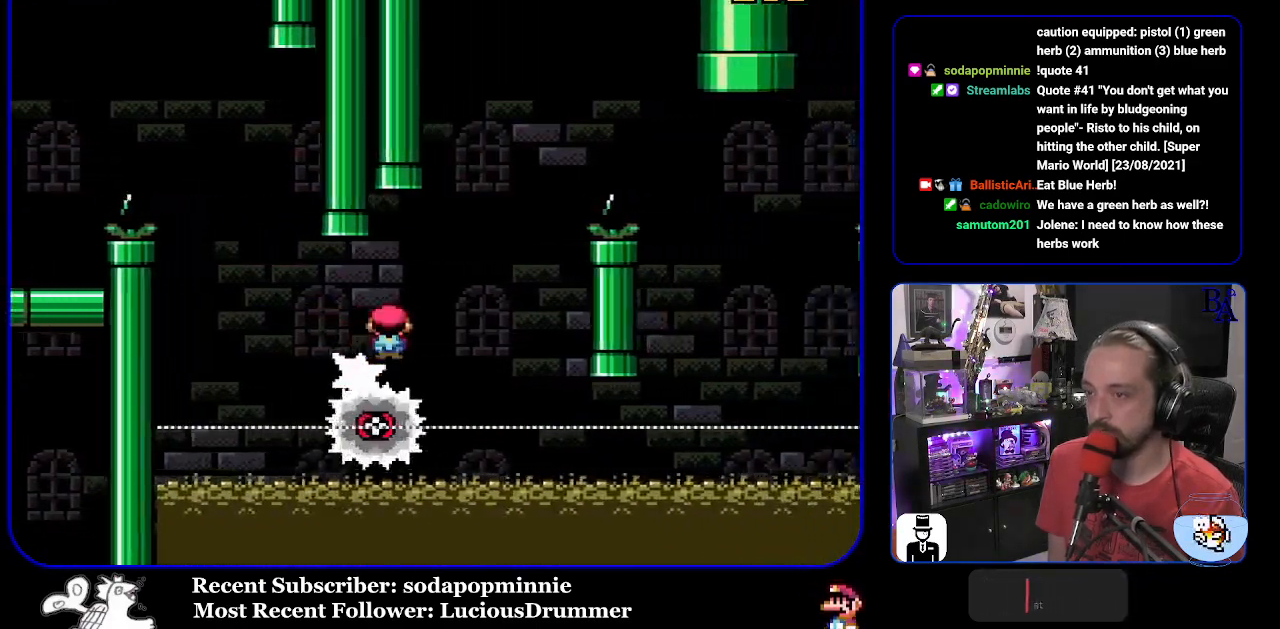
{"buttons": ["A", "X", "DPAD_RIGHT"], "events": [[33, "DPAD_RIGHT", "up"], [67, "DPAD_LEFT", "down"], [83, "A", "down"], [167, "DPAD_LEFT", "up"], [233, "DPAD_RIGHT", "down"]]}
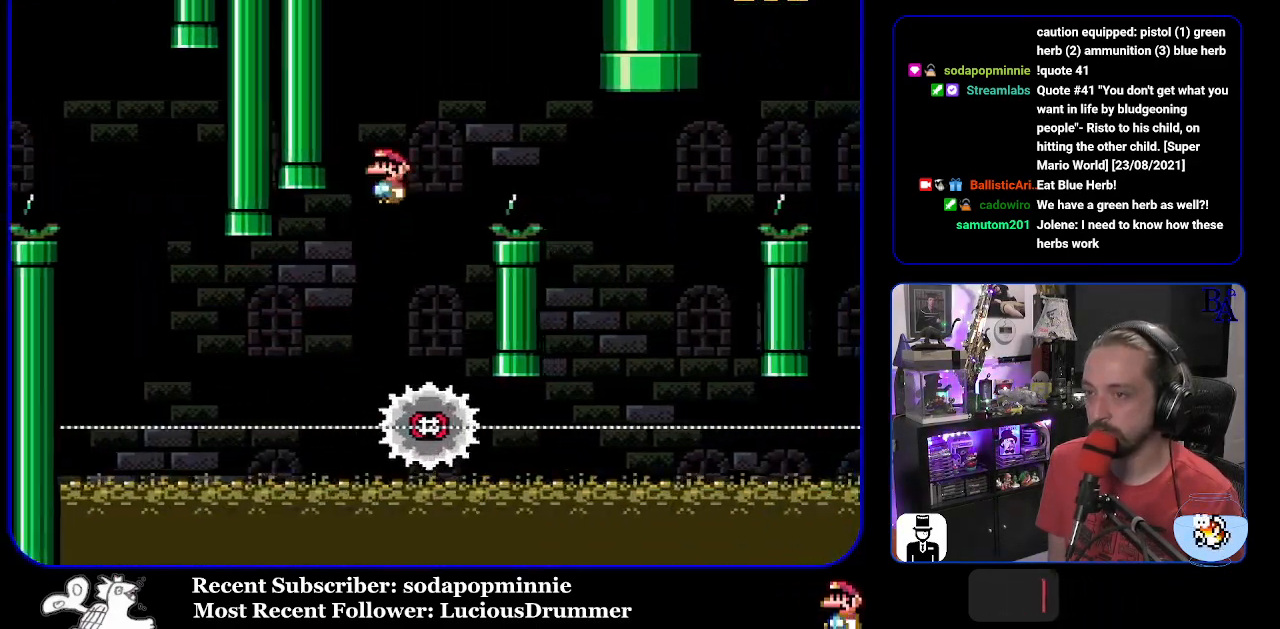
{"buttons": ["X", "DPAD_RIGHT"], "events": [[283, "A", "up"]]}